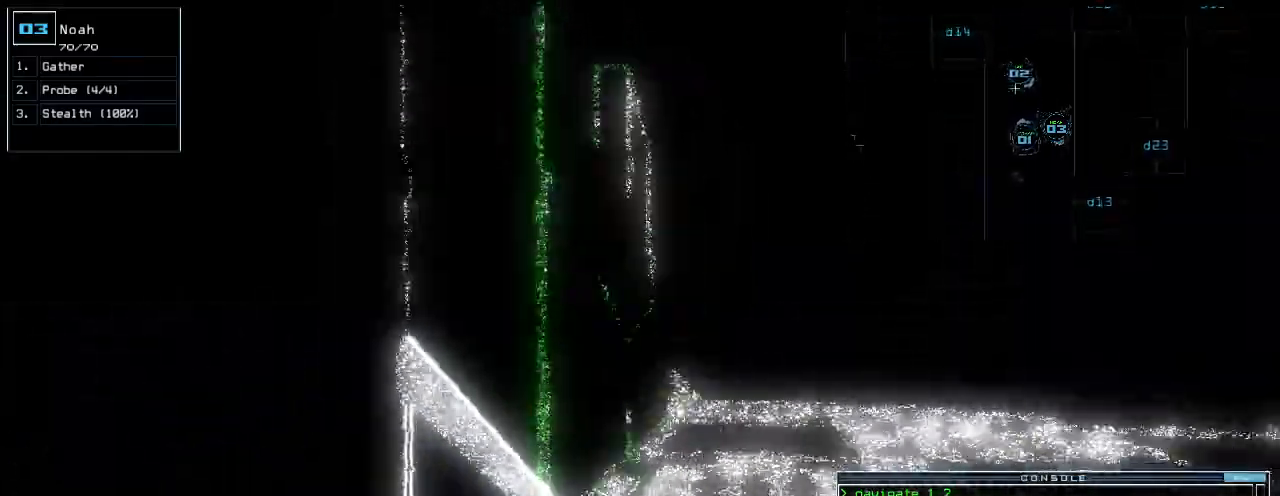
Gameplay with keyboard; each line is a JSON object with the keys held at the frame after it. "events" lists presses ("down") and releases ("up") of ".", "0", "1", "2", "3", "4", "5", "6", "7", "8", "9", "a", "b", "backspace", "c", "caps_lock", "comma", "ctrl_l", "ctrl_r", "d", "down", "e", "equals", "escape", "f", "f1", "g", "h", "i", "j", "k", "l", "left", "m", "minus", "n", "o", "p", "q", "quote", "r", "return", "right", "s", "semicolon", "shift_l", "shift_r", "space", "t", "tab", "tilde", "u", "up", "v", "w", "x", "y" and "z" between this image and that frame as [ms after this image, input, new state], when the widget could be followed in between. No other keys are recorded. Mouse input is not recorded.
{"keys": ["up"], "events": [[20, "right", "up"], [220, "right", "down"], [300, "right", "up"]]}
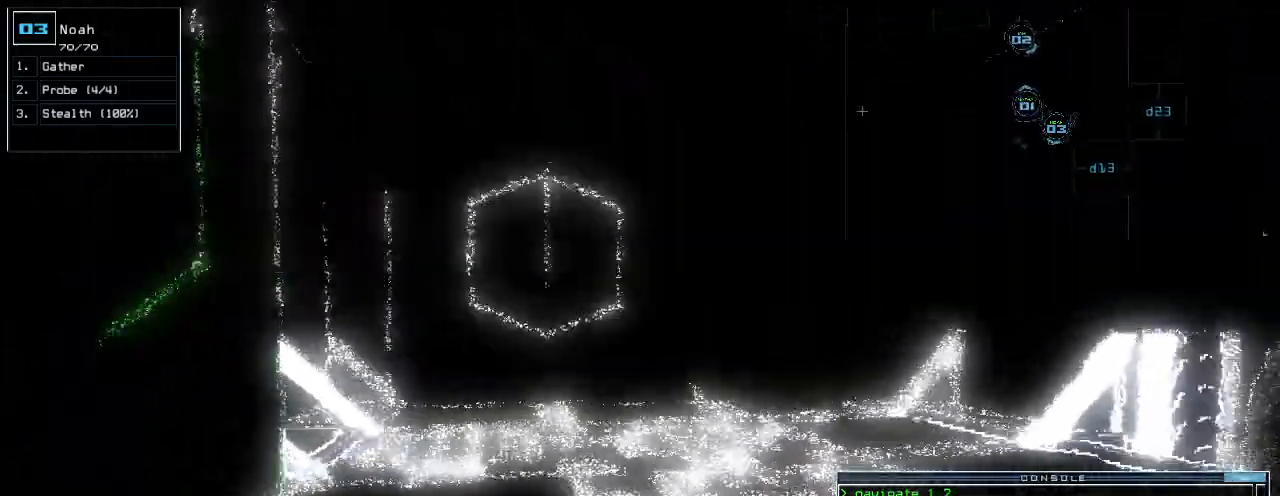
{"keys": ["up"], "events": []}
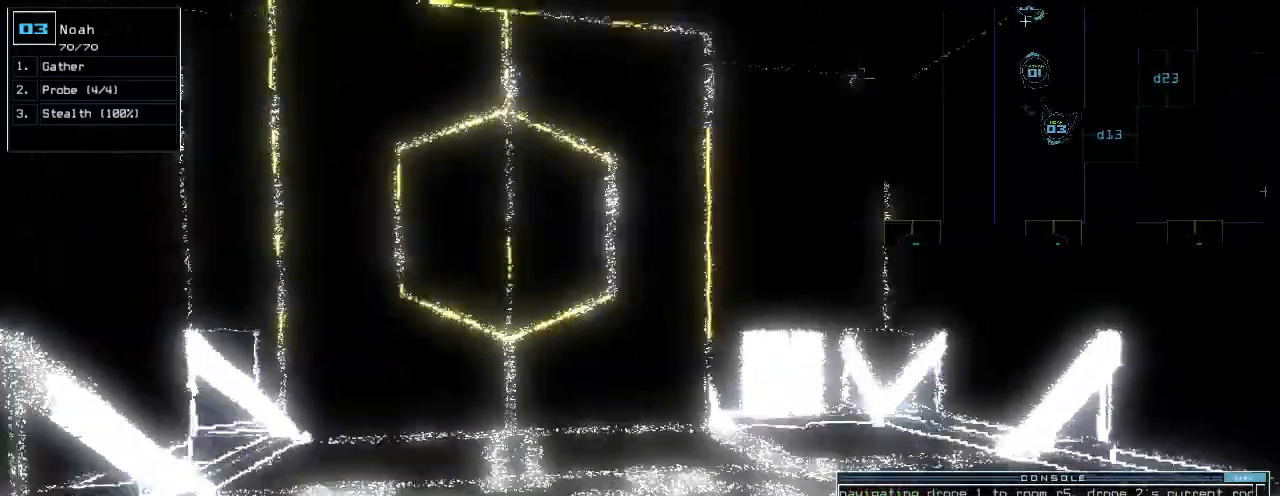
{"keys": ["up"], "events": [[100, "left", "down"], [160, "left", "up"]]}
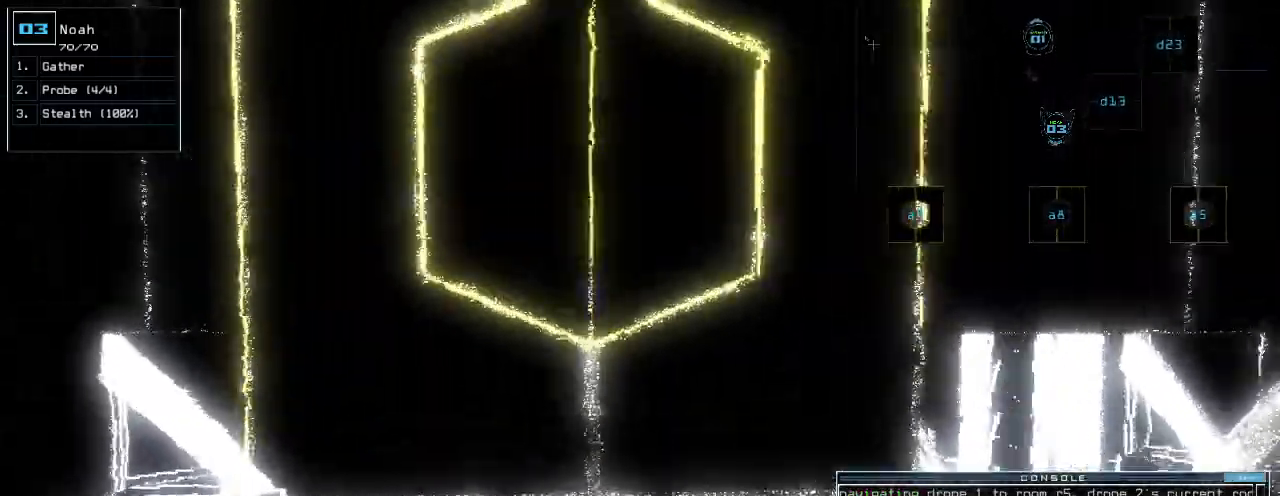
{"keys": ["return", "up"], "events": [[440, "return", "down"]]}
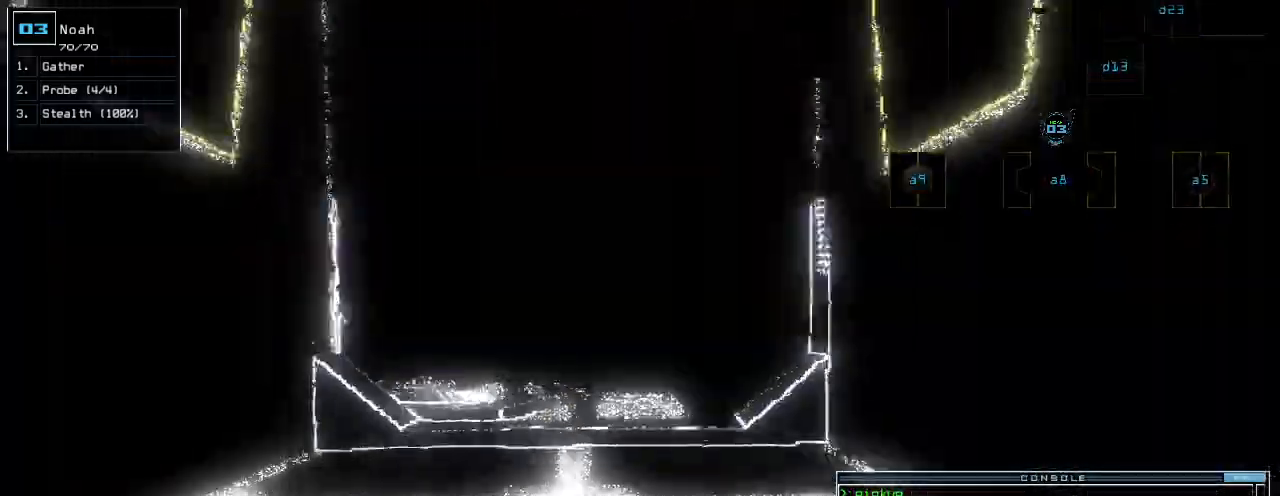
{"keys": ["up"], "events": [[20, "return", "up"], [340, "e", "down"], [420, "e", "up"]]}
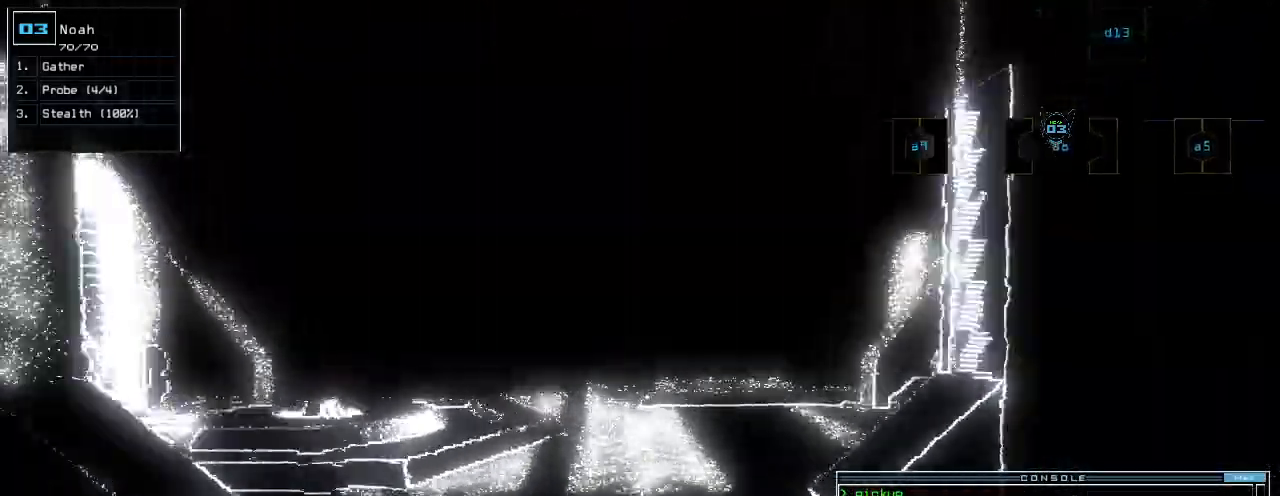
{"keys": ["up"], "events": [[180, "n", "down"], [260, "return", "down"], [280, "n", "up"], [360, "return", "up"]]}
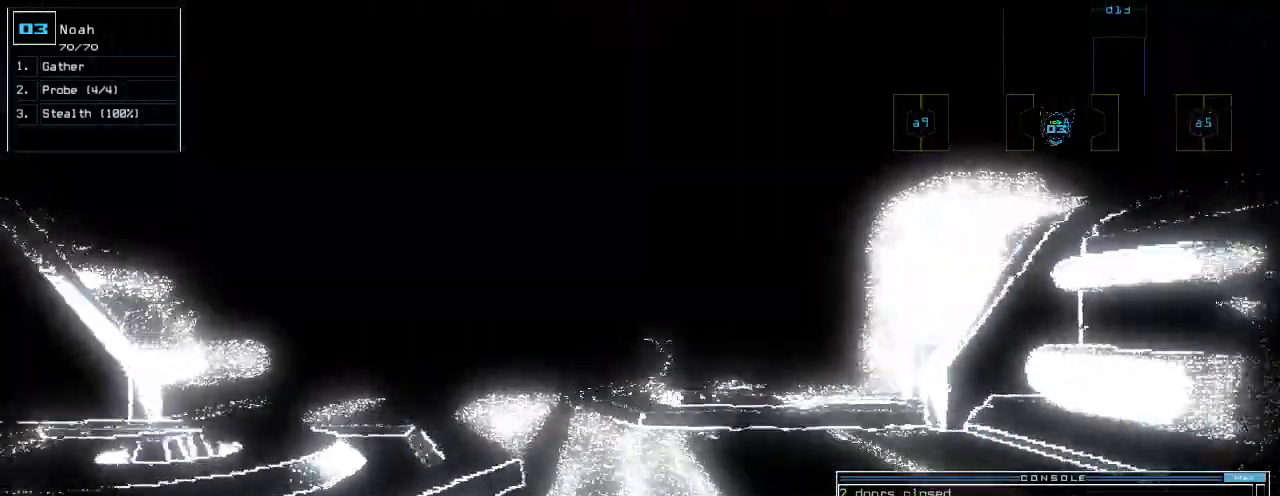
{"keys": ["up"], "events": []}
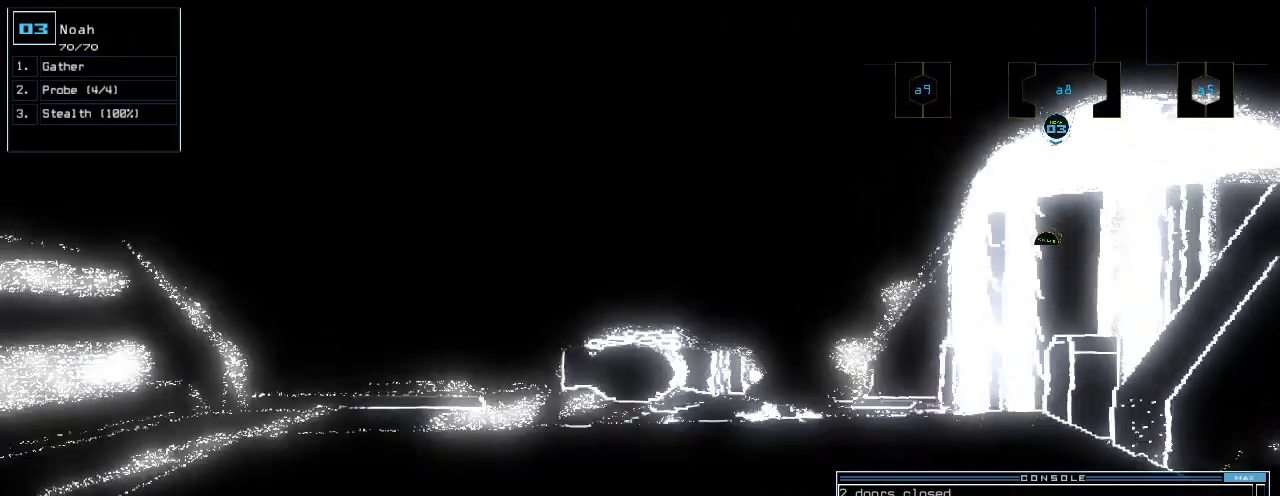
{"keys": ["right", "up"], "events": [[20, "right", "down"], [60, "right", "up"], [360, "right", "down"]]}
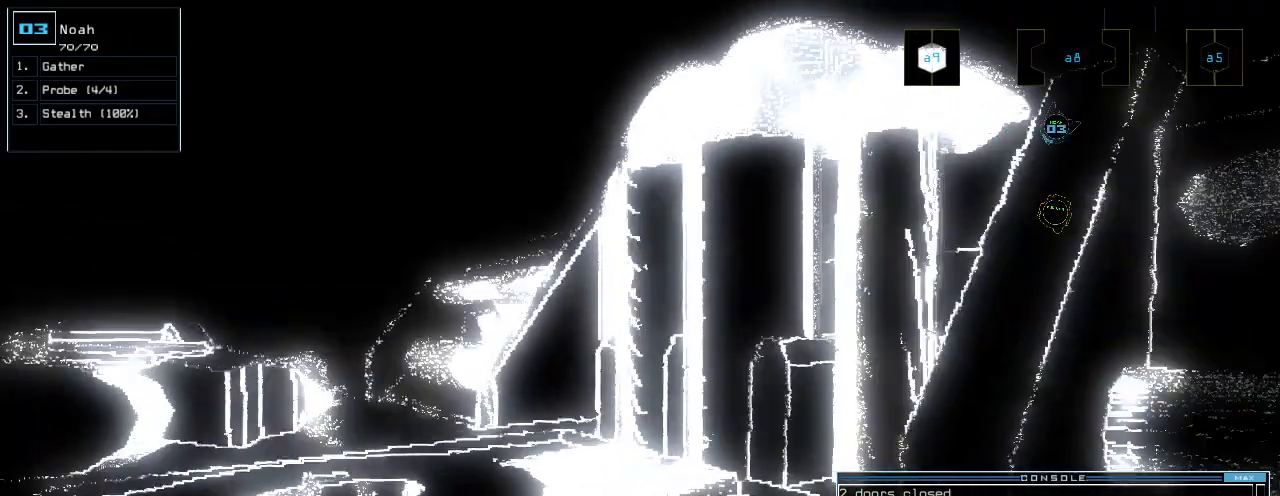
{"keys": [], "events": [[20, "right", "up"], [120, "left", "down"], [300, "left", "up"], [380, "up", "up"], [420, "space", "down"], [500, "space", "up"]]}
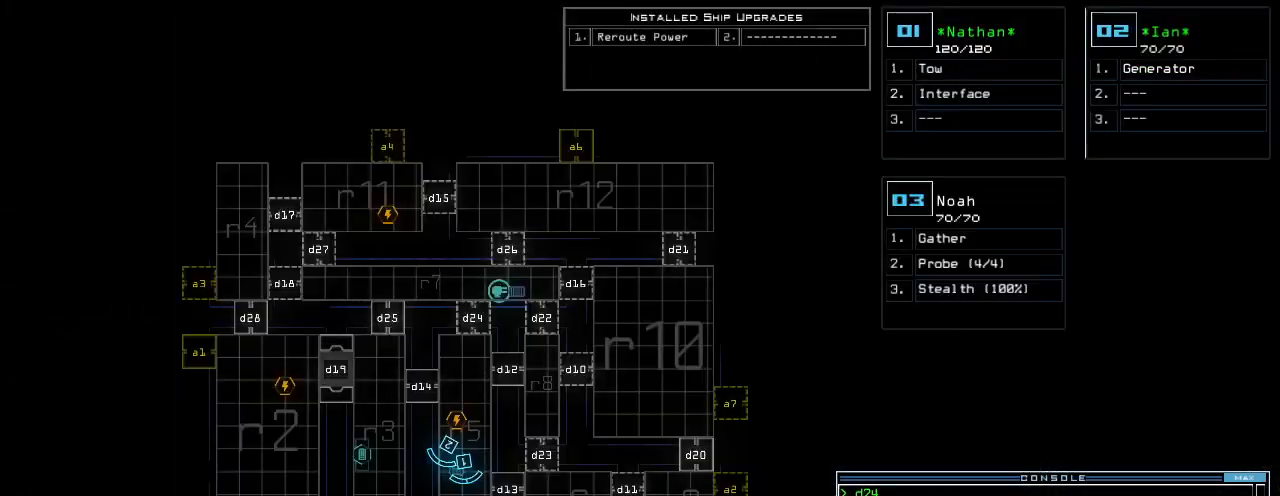
{"keys": [], "events": []}
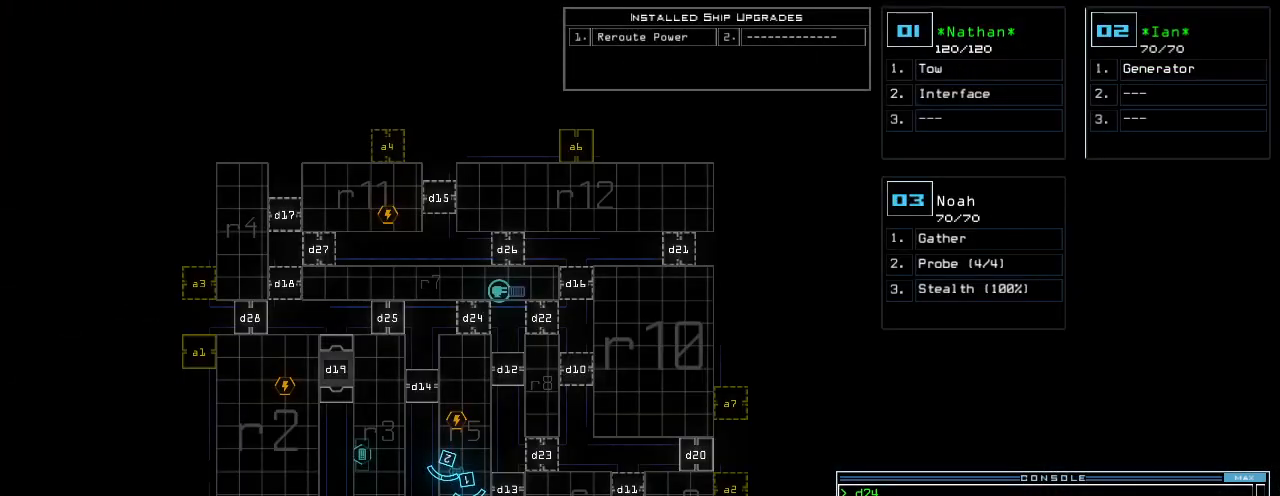
{"keys": [], "events": []}
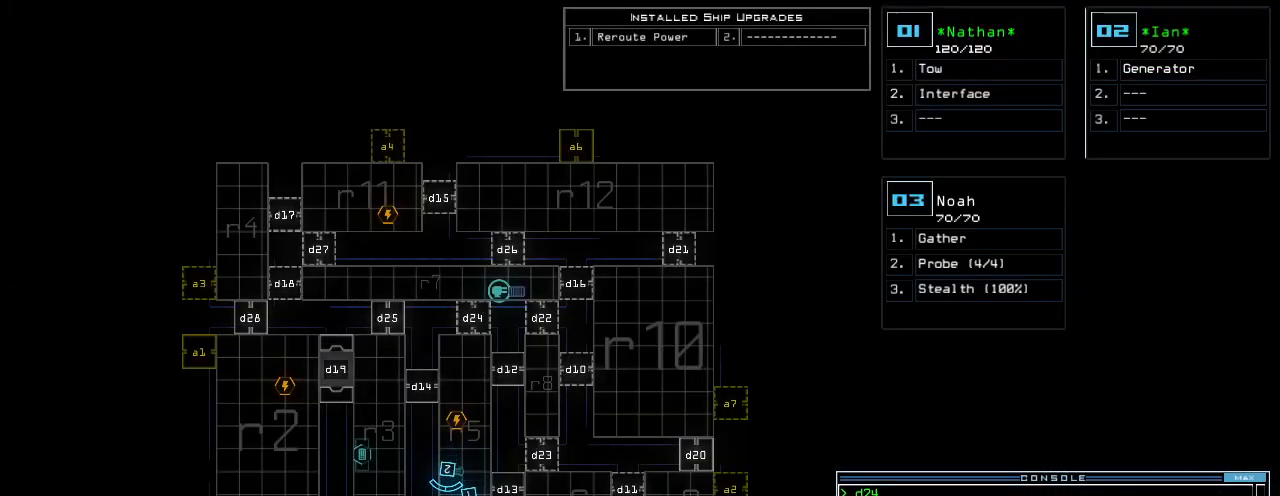
{"keys": [], "events": []}
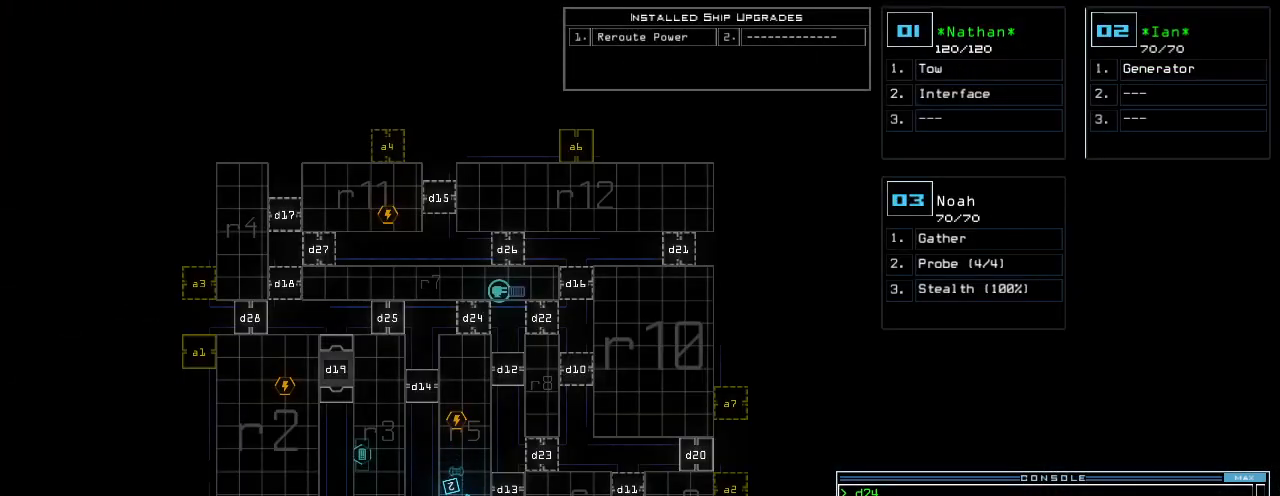
{"keys": [], "events": []}